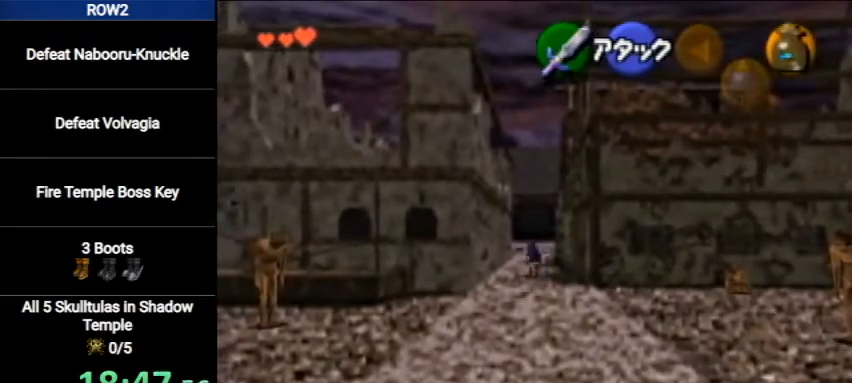
Gameplay with a controller (Nintendo layout); each line is a JSON object with the inputs held at the frame after it. "events" lists button and stick changes between this image and that frame as [ms after this image, input, new state], when the widget could be followed in between. Not read: L3 R3.
{"buttons": [], "left_stick": "up", "right_stick": "center", "events": [[100, "A", "up"]]}
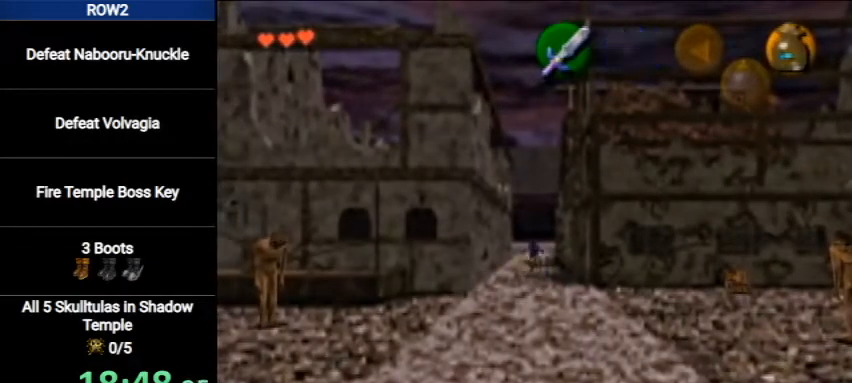
{"buttons": [], "left_stick": "up", "right_stick": "center", "events": []}
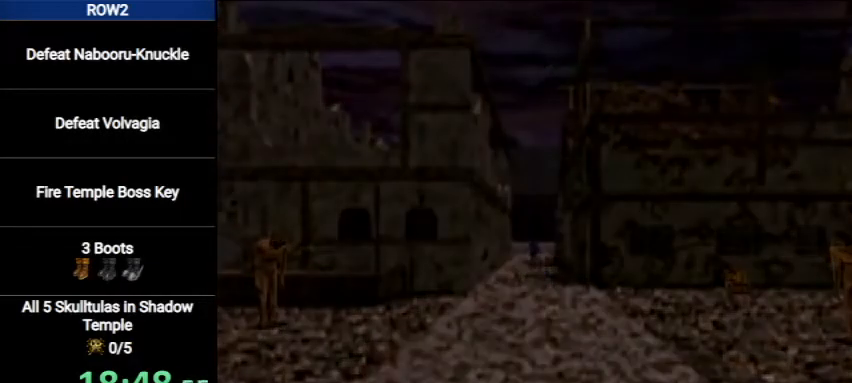
{"buttons": [], "left_stick": "center", "right_stick": "center", "events": [[33, "left_stick", "center"]]}
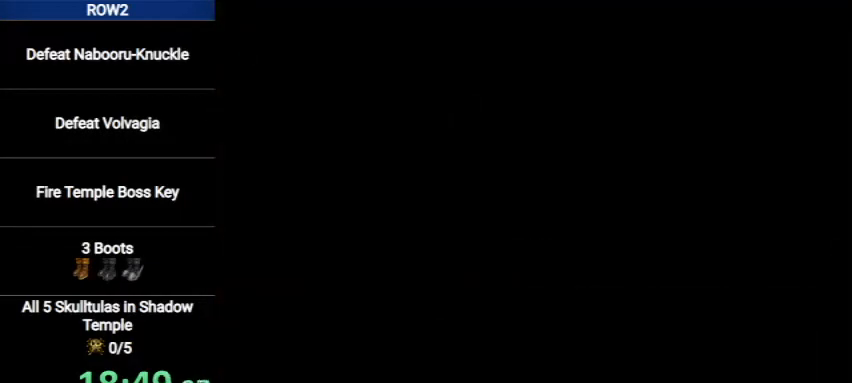
{"buttons": [], "left_stick": "center", "right_stick": "center", "events": []}
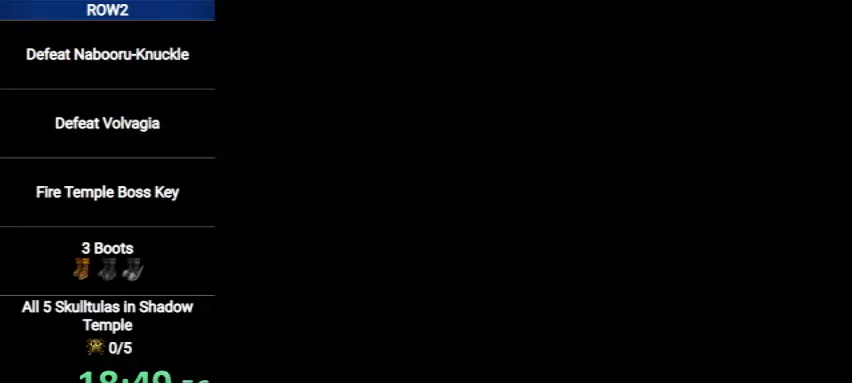
{"buttons": [], "left_stick": "up-right", "right_stick": "center", "events": [[267, "left_stick", "up"], [333, "left_stick", "up-right"]]}
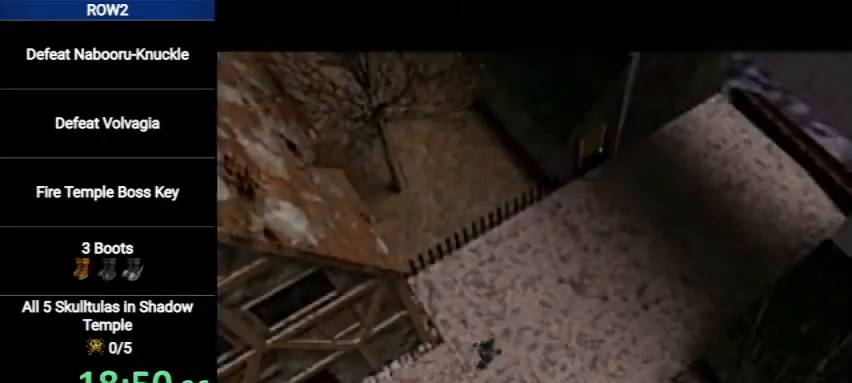
{"buttons": [], "left_stick": "up-right", "right_stick": "center", "events": [[167, "A", "down"], [200, "A", "up"], [267, "A", "down"], [333, "A", "up"]]}
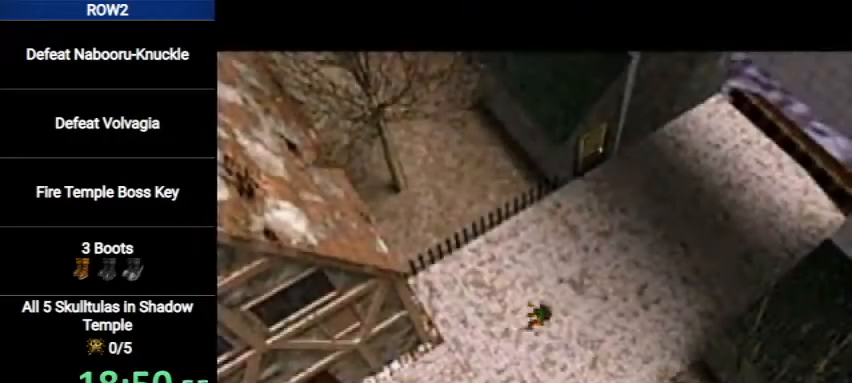
{"buttons": ["A"], "left_stick": "up-right", "right_stick": "center", "events": [[400, "A", "down"]]}
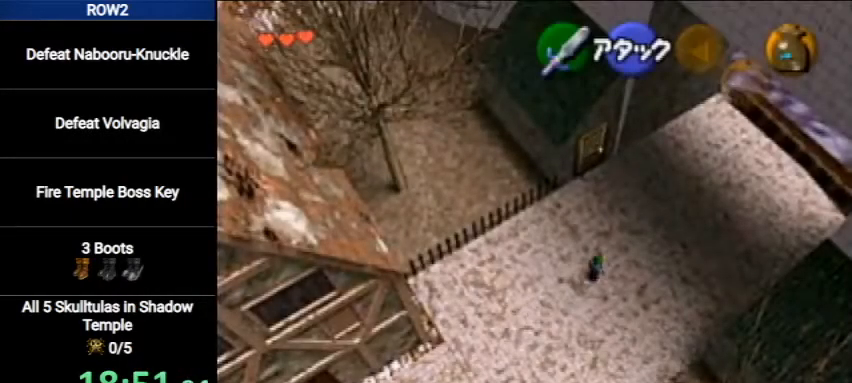
{"buttons": [], "left_stick": "up-right", "right_stick": "center", "events": [[167, "A", "up"]]}
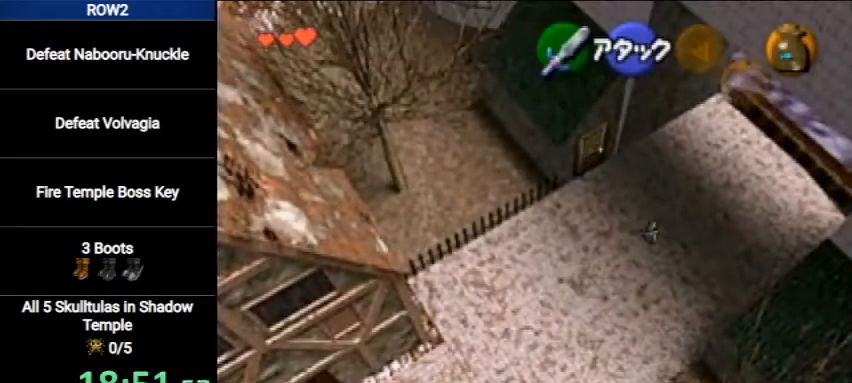
{"buttons": [], "left_stick": "up-right", "right_stick": "center", "events": [[200, "A", "down"], [400, "A", "up"]]}
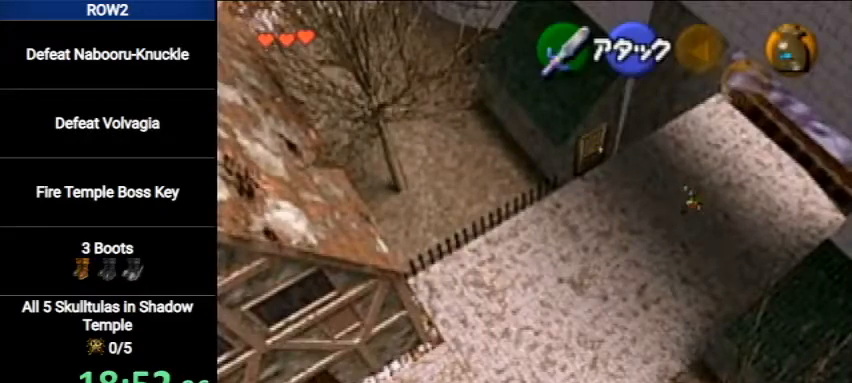
{"buttons": ["A"], "left_stick": "up-right", "right_stick": "center", "events": [[400, "A", "down"]]}
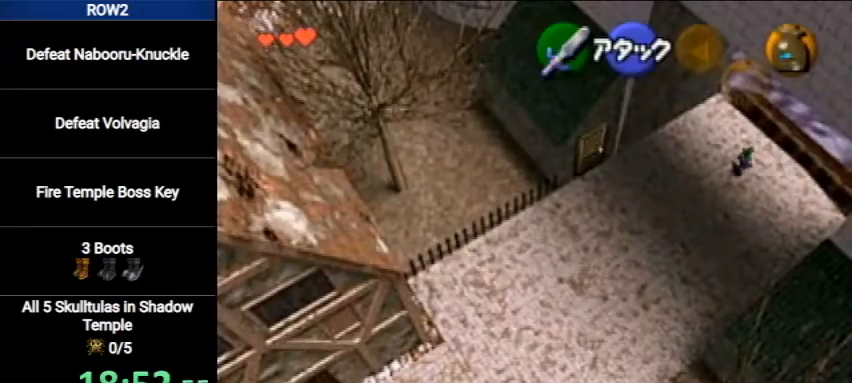
{"buttons": [], "left_stick": "up-right", "right_stick": "center", "events": [[133, "A", "up"]]}
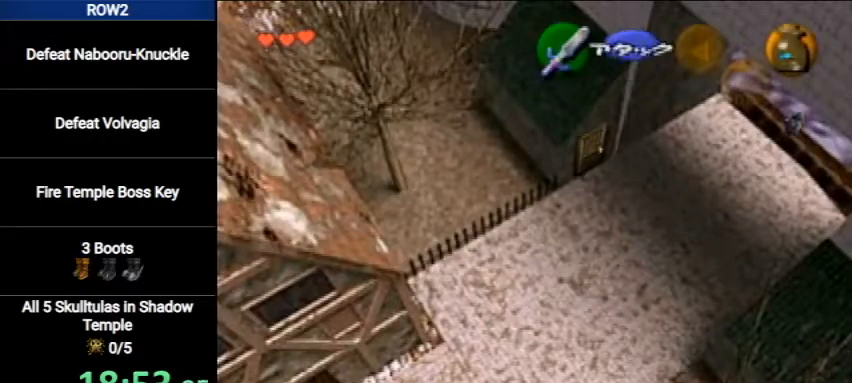
{"buttons": [], "left_stick": "up-right", "right_stick": "center", "events": []}
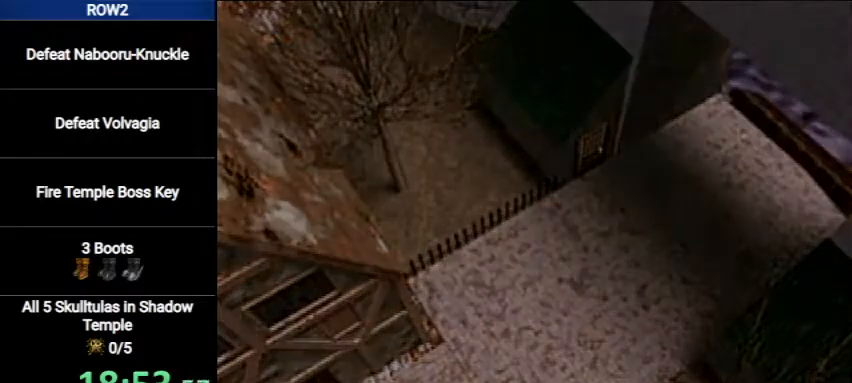
{"buttons": [], "left_stick": "left", "right_stick": "center", "events": [[100, "left_stick", "center"], [433, "left_stick", "left"]]}
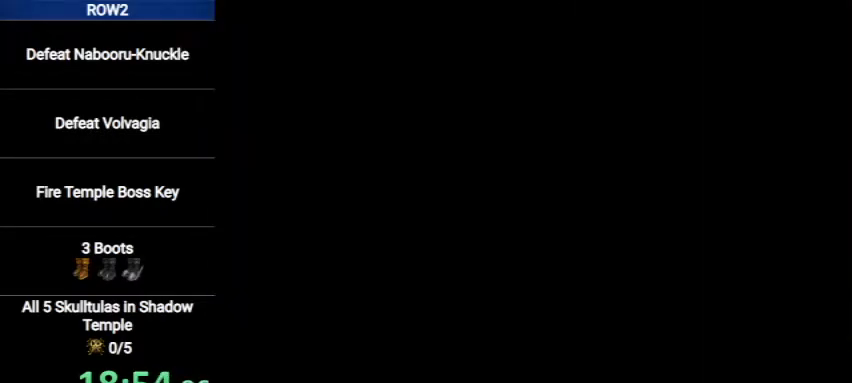
{"buttons": [], "left_stick": "left", "right_stick": "center", "events": []}
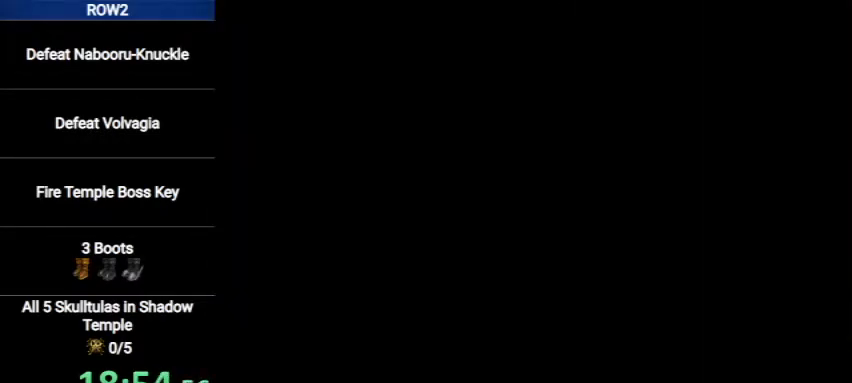
{"buttons": [], "left_stick": "left", "right_stick": "center", "events": []}
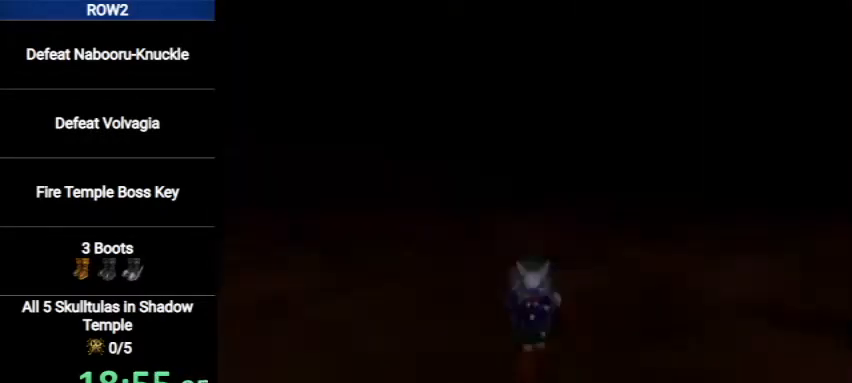
{"buttons": ["A"], "left_stick": "up-left", "right_stick": "center", "events": [[467, "A", "down"], [467, "left_stick", "up-left"]]}
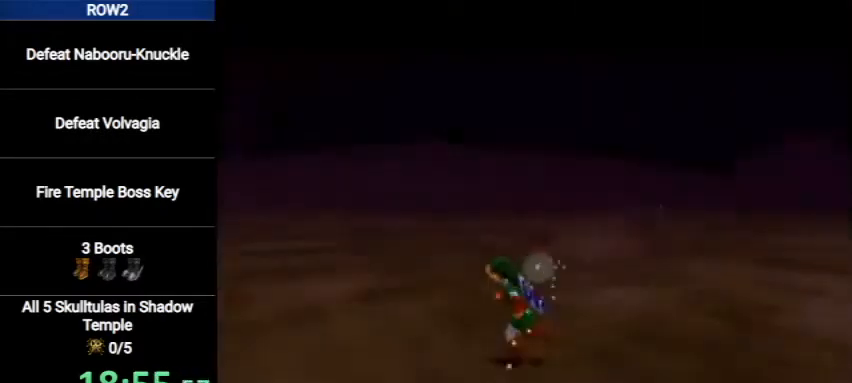
{"buttons": [], "left_stick": "up", "right_stick": "center", "events": [[33, "L1", "down"], [133, "left_stick", "up"], [200, "A", "up"], [300, "L1", "up"]]}
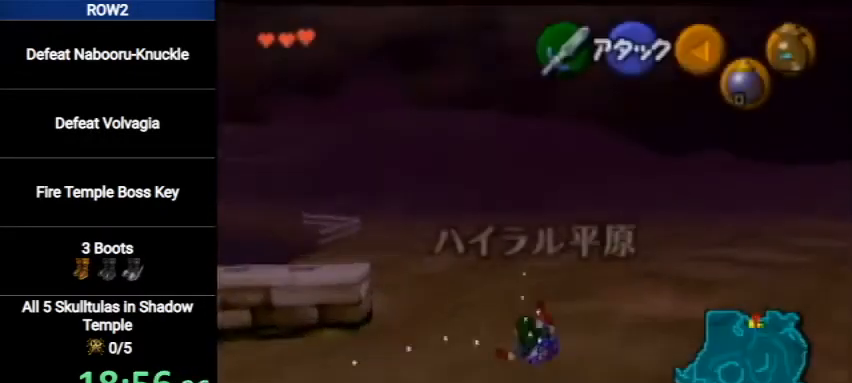
{"buttons": [], "left_stick": "up", "right_stick": "center", "events": []}
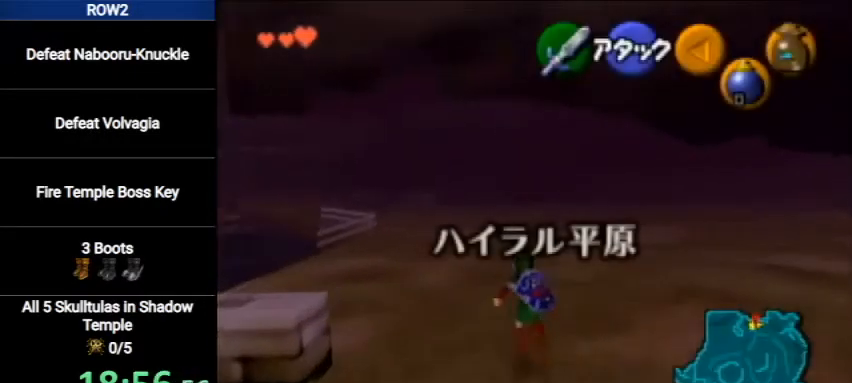
{"buttons": ["L1"], "left_stick": "down", "right_stick": "center", "events": [[167, "left_stick", "center"], [233, "left_stick", "down"], [333, "L1", "down"]]}
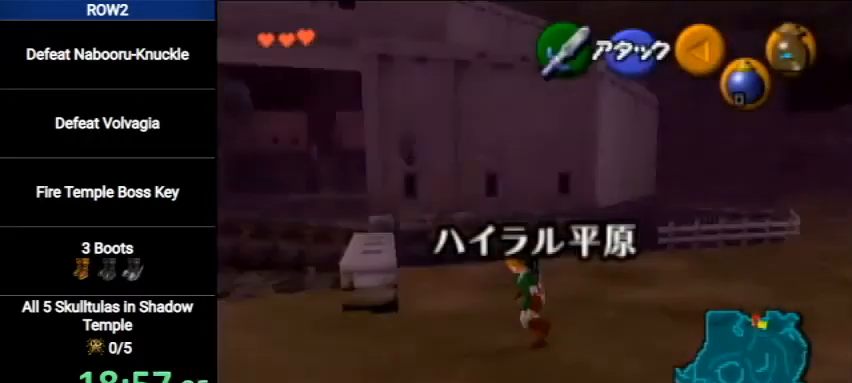
{"buttons": ["L1"], "left_stick": "down", "right_stick": "center", "events": [[100, "R1", "down"], [400, "R1", "up"]]}
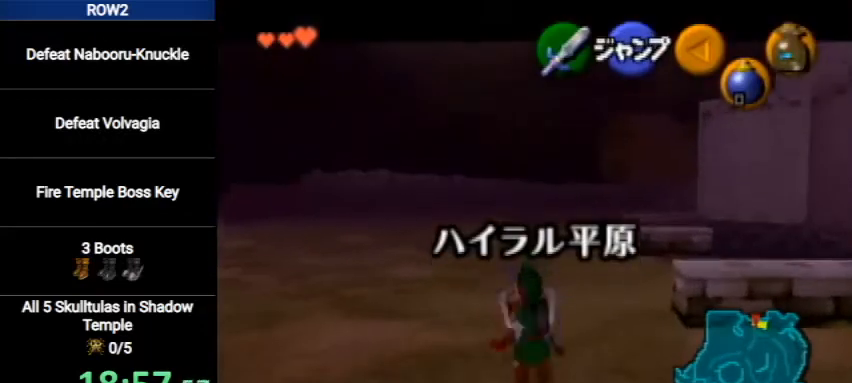
{"buttons": ["L1"], "left_stick": "down", "right_stick": "center", "events": []}
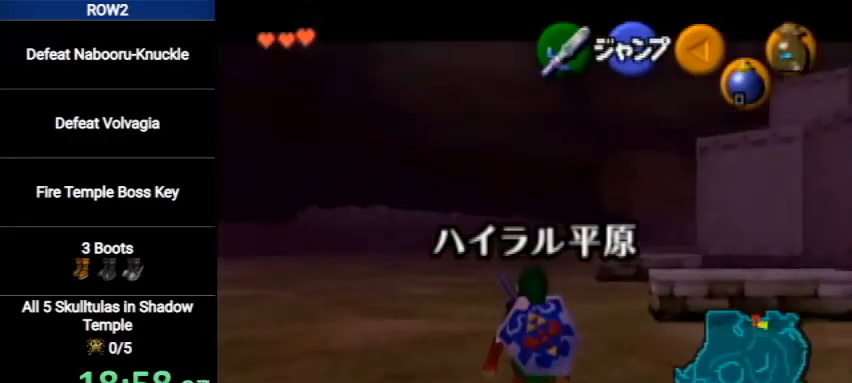
{"buttons": ["L1"], "left_stick": "down", "right_stick": "center", "events": []}
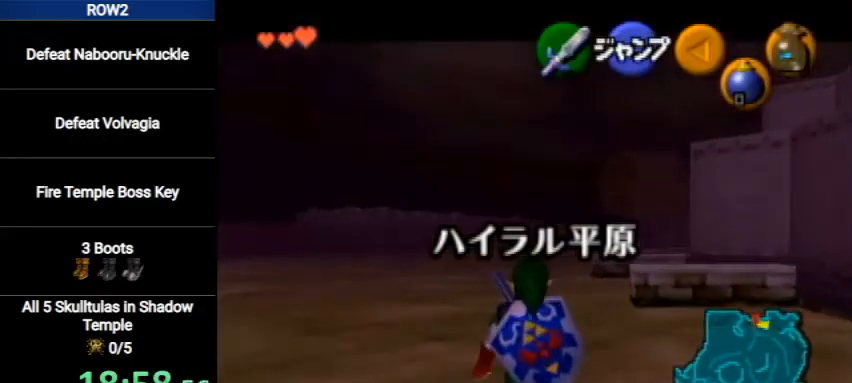
{"buttons": ["L1"], "left_stick": "down", "right_stick": "center", "events": [[100, "R1", "down"], [400, "R1", "up"]]}
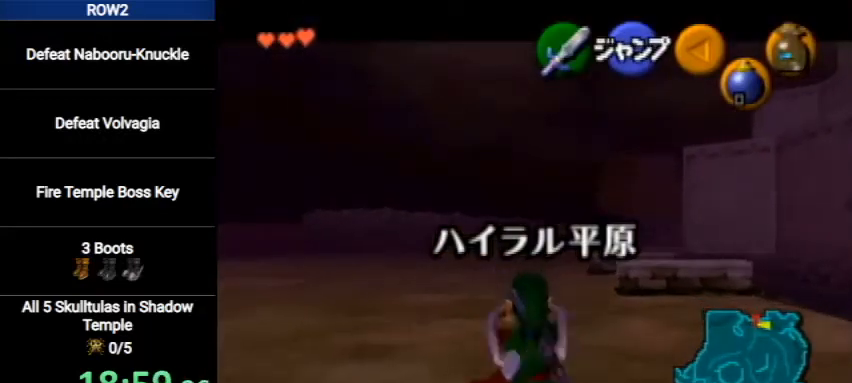
{"buttons": ["L1"], "left_stick": "down", "right_stick": "center", "events": []}
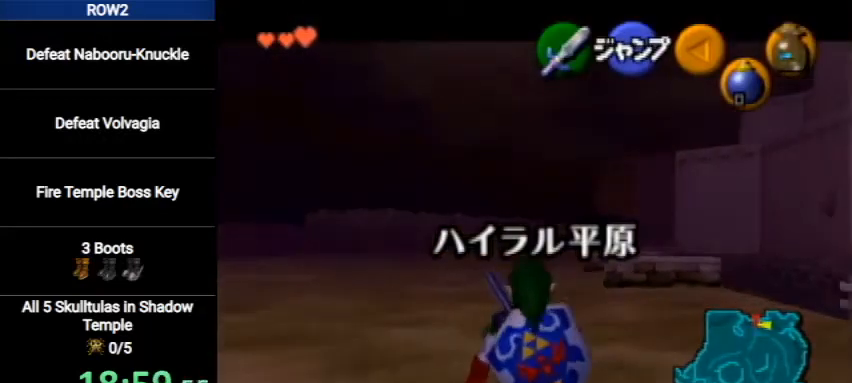
{"buttons": ["L1"], "left_stick": "down", "right_stick": "center", "events": [[67, "R1", "down"], [500, "R1", "up"]]}
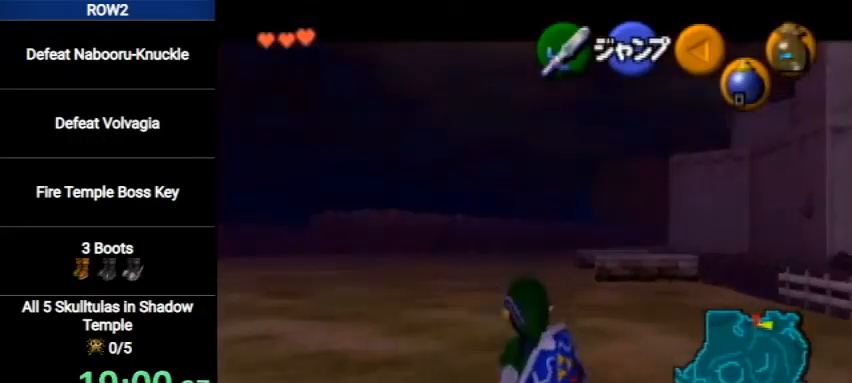
{"buttons": ["L1"], "left_stick": "down", "right_stick": "center", "events": []}
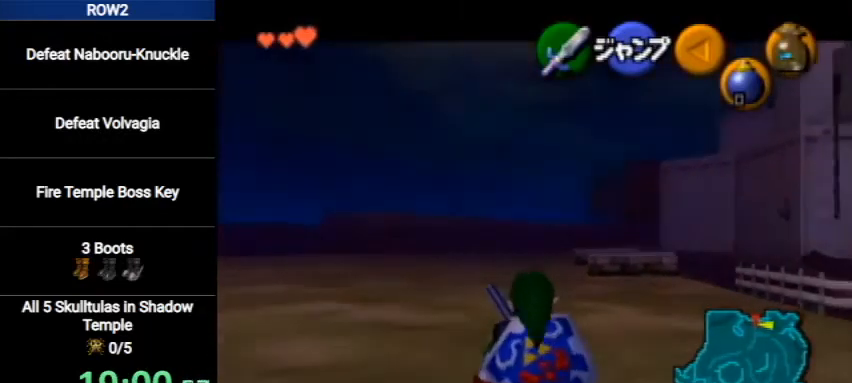
{"buttons": ["L1"], "left_stick": "down", "right_stick": "center", "events": []}
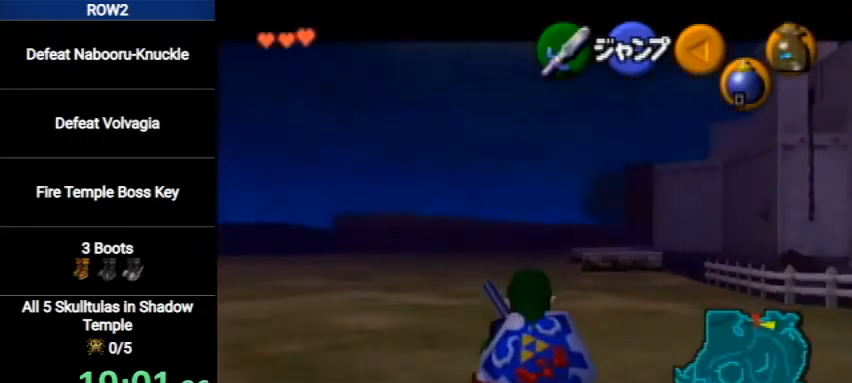
{"buttons": ["L1"], "left_stick": "down", "right_stick": "center", "events": []}
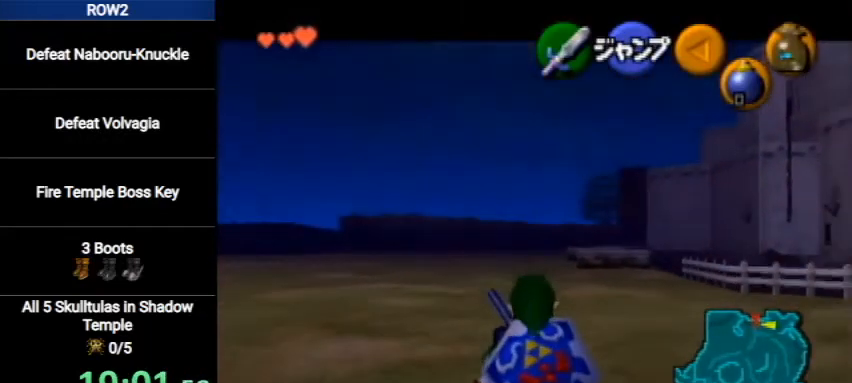
{"buttons": ["L1"], "left_stick": "down", "right_stick": "center", "events": []}